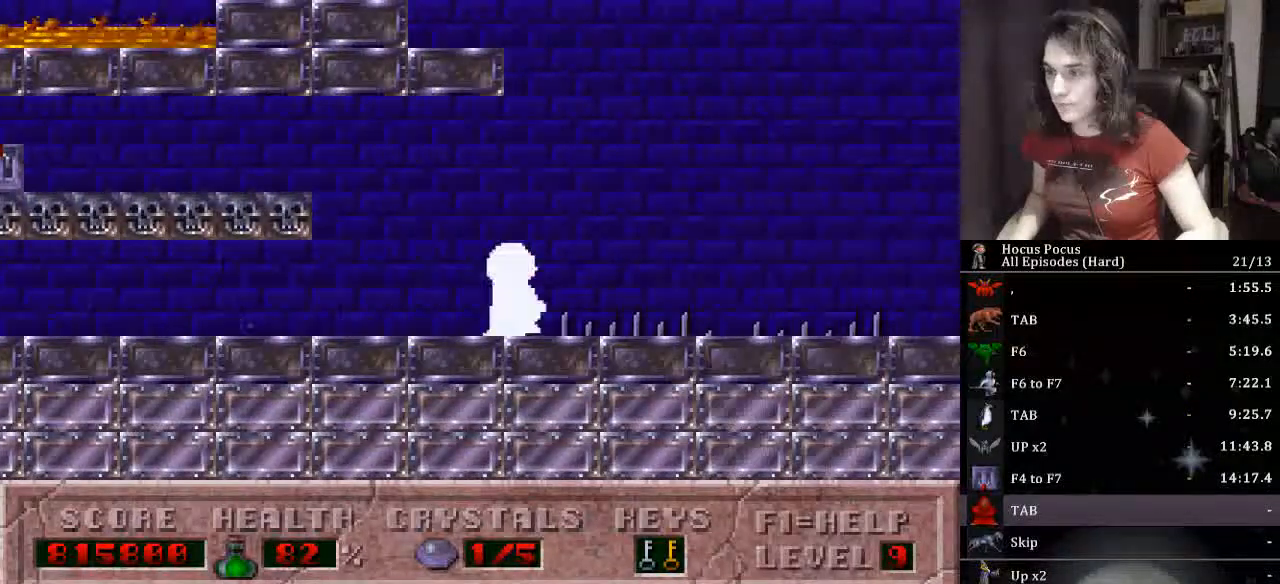
Gameplay with keyboard; each line is a JSON object with the keys held at the frame after it. "events" lists presses ("down") and releases ("up") of ".", "/", "0", "1", "2", "3", "4", "5", "6", "7", "8", "9", "a", "alt_l", "alt_r", "b", "backslash", "backspace", "c", "caps_lock", "comma", "ctrl_l", "ctrl_r", "d", "down", "e", "equals", "escape", "f", "f1", "f10", "f11", "f12", "f2", "f3", "f4", "f5", "f6", "f7", "f8", "f9", "g", "h", "i", "j", "k", "l", "lbracket", "left", "m", "minus", "n", "o", "p", "q", "quote", "r", "rbracket", "return", "right", "s", "semicolon", "shift_l", "shift_r", "space", "super_l", "super_r", "t", "tab", "tilde", "u", "up", "v", "w", "x", "y" and "z" between this image and that frame as [ms after this image, input, new state], when the widget could be followed in between. No other keys are recorded. Mouse input is not recorded.
{"keys": ["right"], "events": [[333, "ctrl_l", "up"]]}
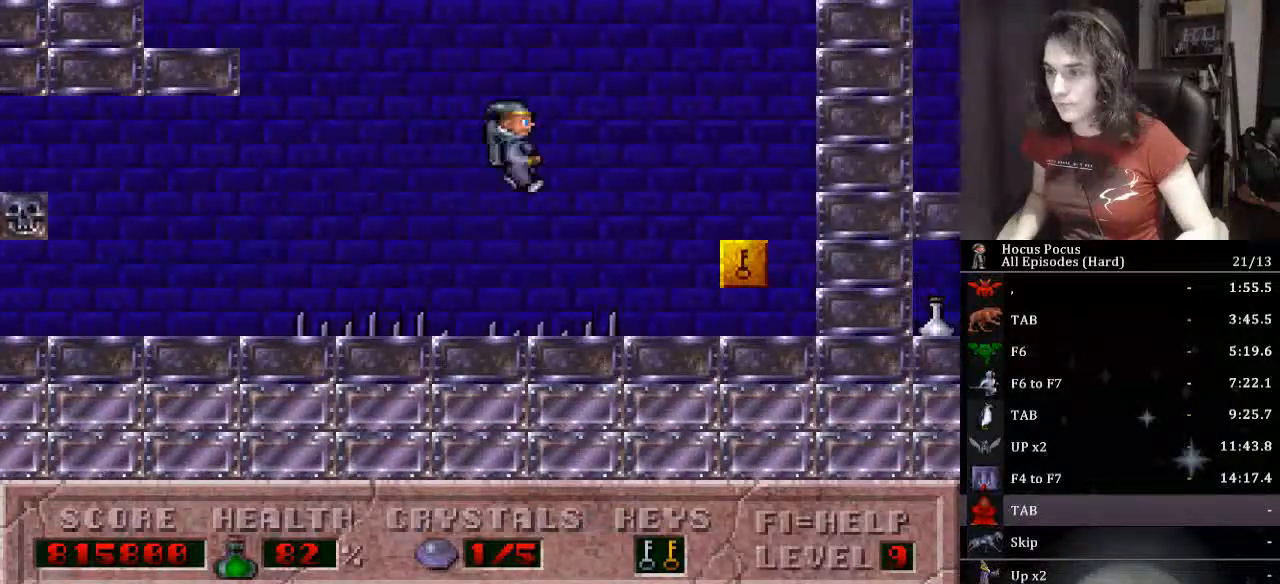
{"keys": ["left"], "events": [[333, "left", "down"], [400, "right", "up"]]}
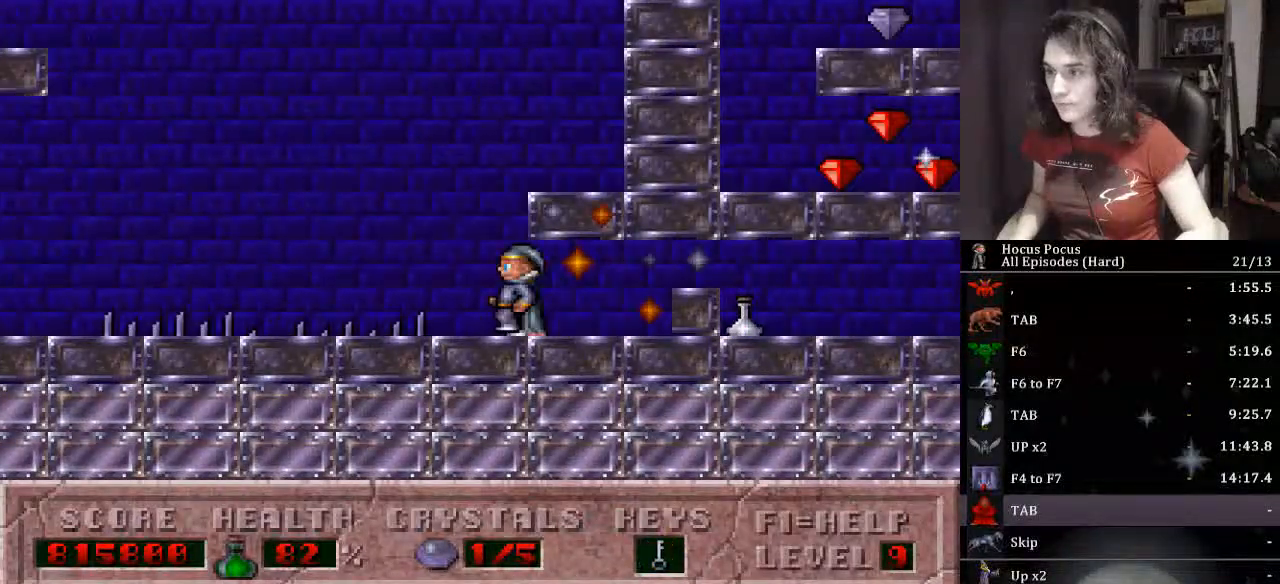
{"keys": ["left"], "events": [[33, "ctrl_l", "down"], [67, "left", "up"], [67, "right", "down"], [400, "ctrl_l", "up"], [500, "left", "down"], [500, "right", "up"]]}
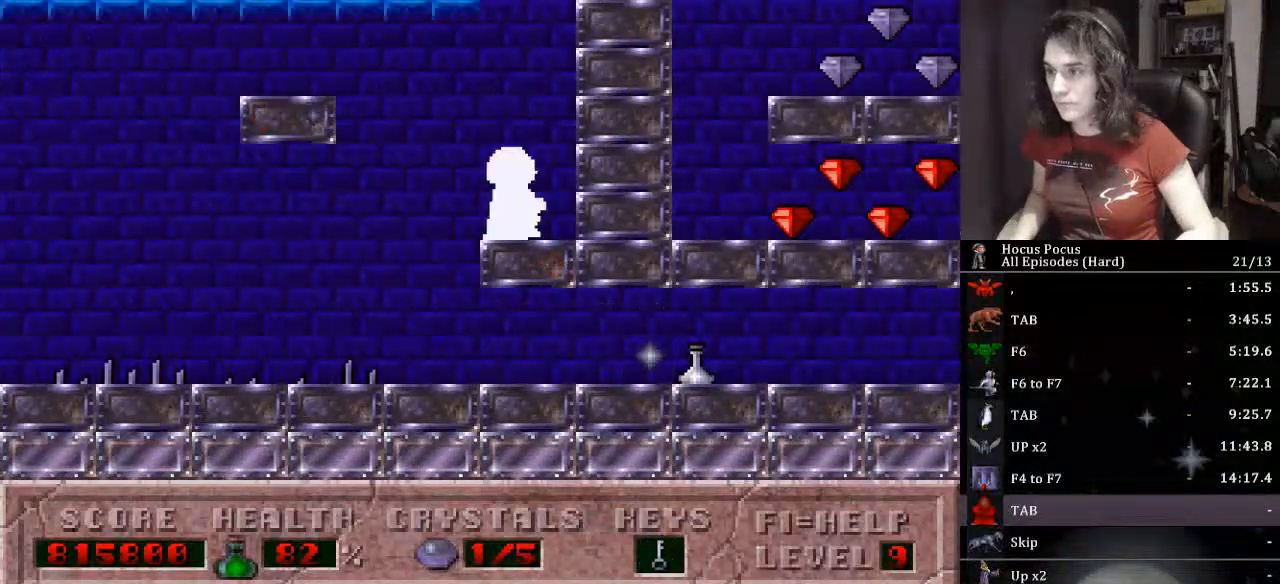
{"keys": ["ctrl_l", "left"], "events": [[100, "ctrl_l", "down"], [467, "ctrl_l", "up"], [500, "ctrl_l", "down"]]}
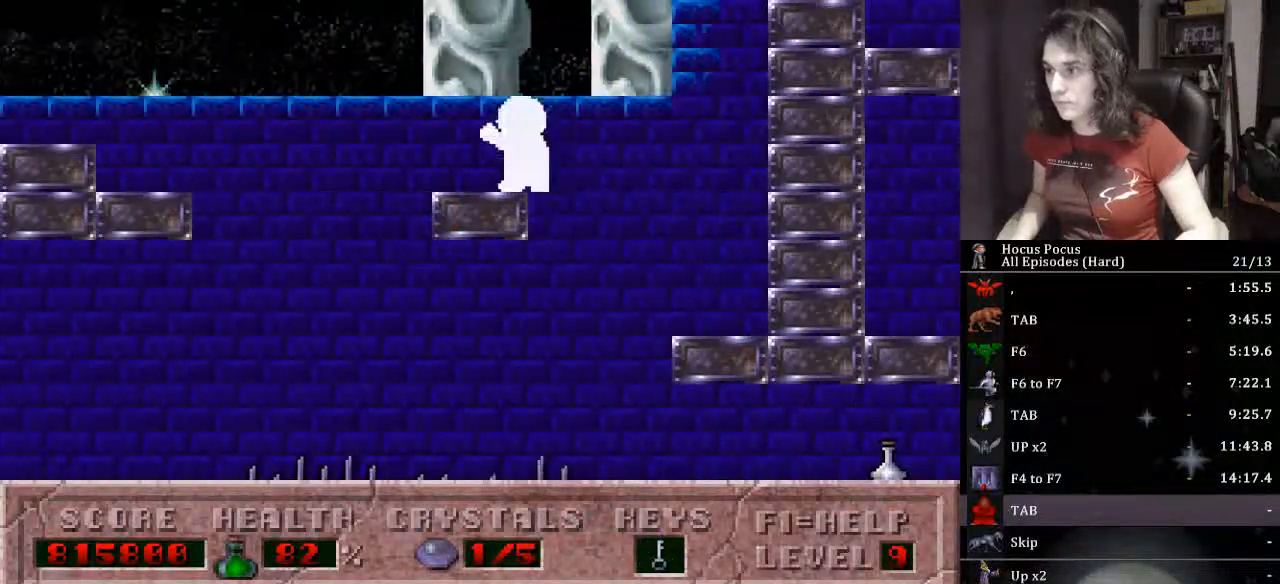
{"keys": ["left"], "events": [[233, "ctrl_l", "up"]]}
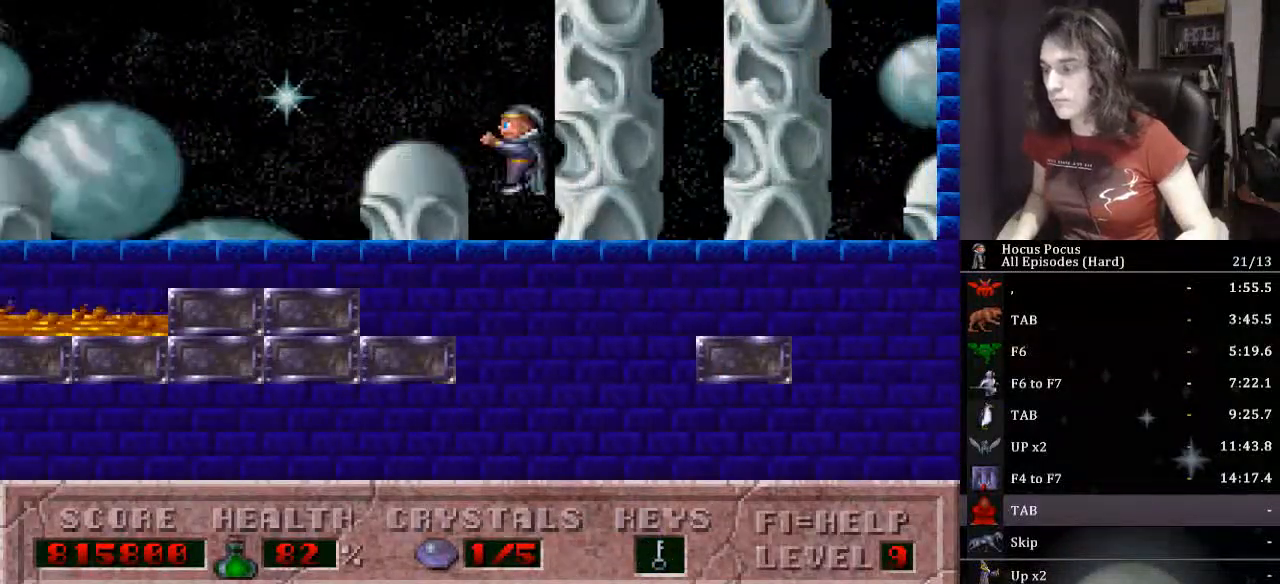
{"keys": ["left"], "events": []}
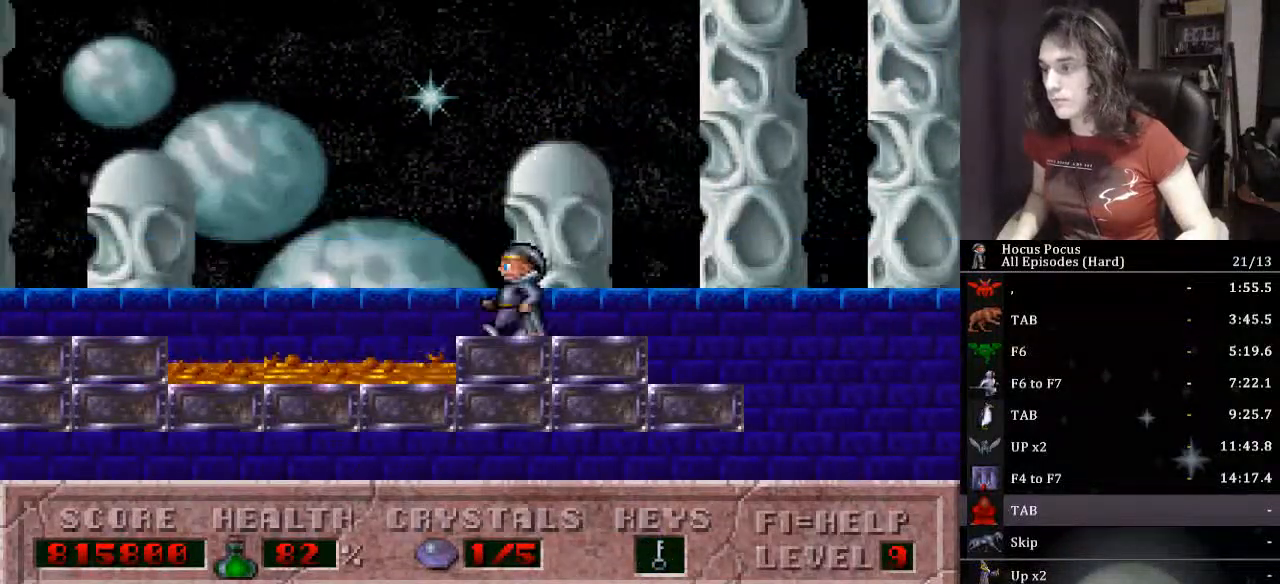
{"keys": ["left"], "events": [[33, "ctrl_l", "down"], [267, "ctrl_l", "up"]]}
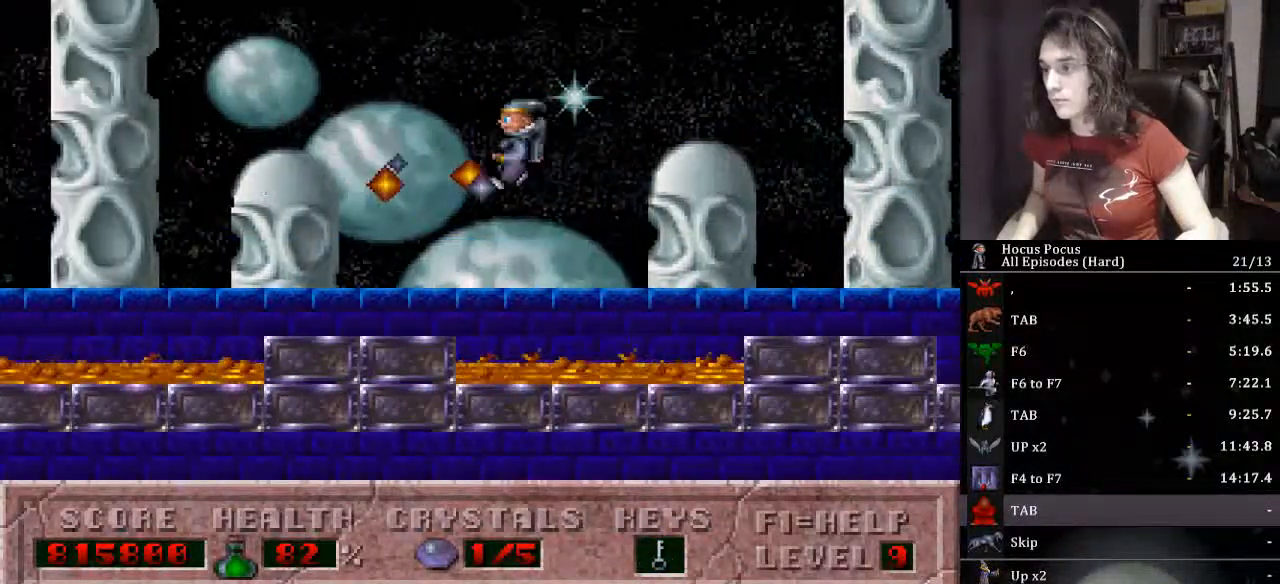
{"keys": ["ctrl_l", "left"], "events": [[400, "ctrl_l", "down"]]}
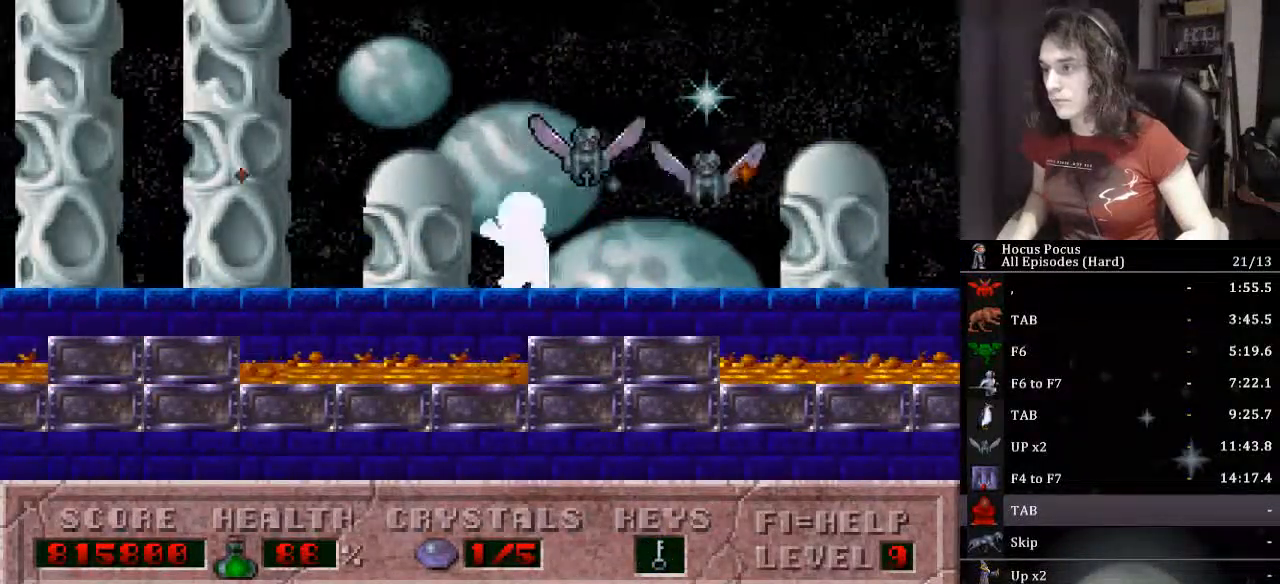
{"keys": ["left"], "events": [[133, "ctrl_l", "up"]]}
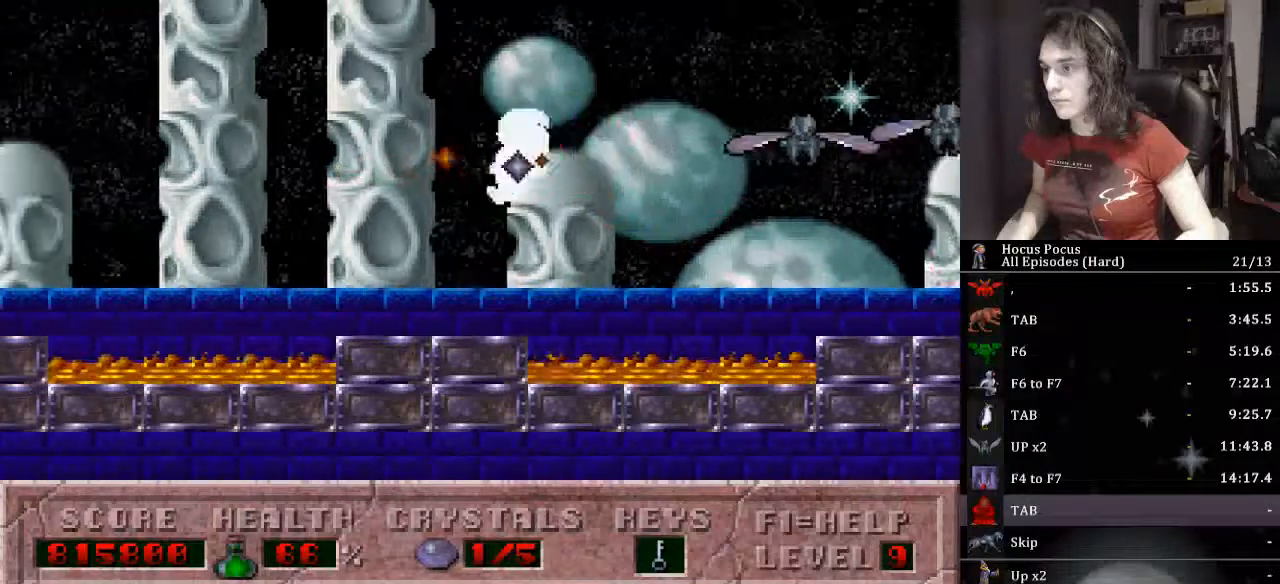
{"keys": ["left"], "events": [[267, "ctrl_l", "down"], [467, "ctrl_l", "up"]]}
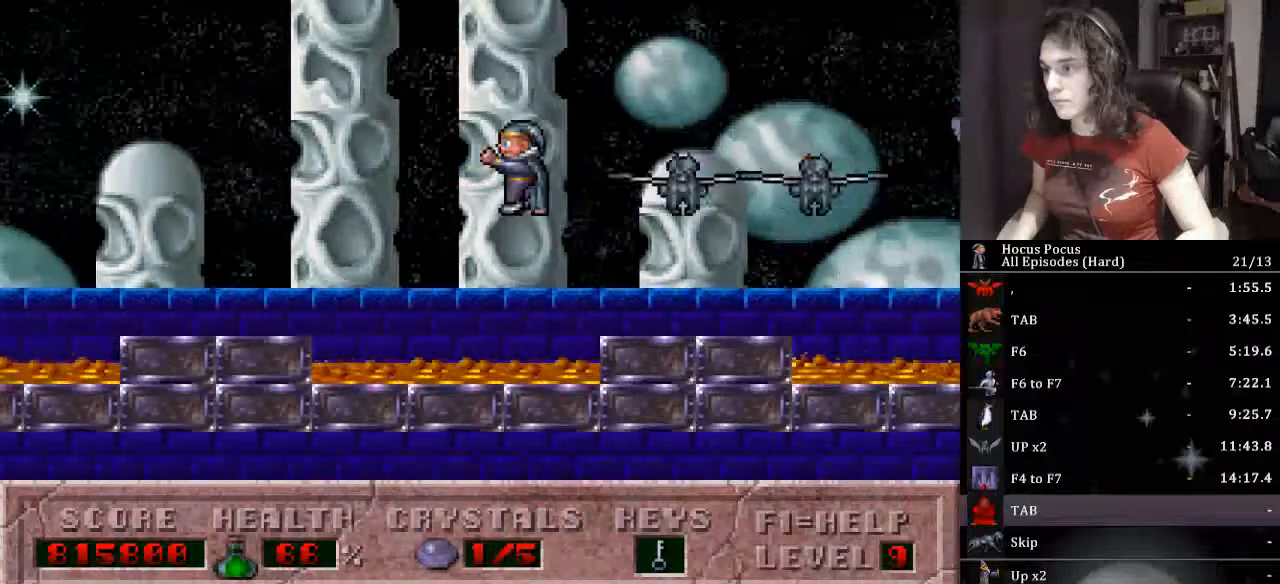
{"keys": ["left"], "events": []}
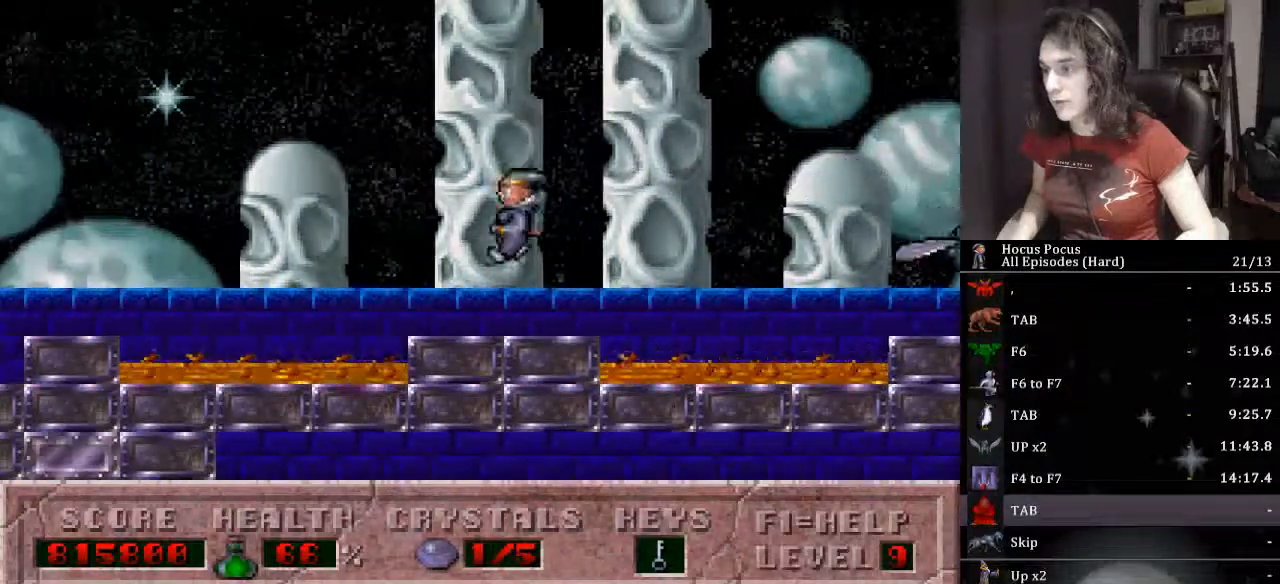
{"keys": ["left"], "events": [[33, "ctrl_l", "down"], [267, "ctrl_l", "up"]]}
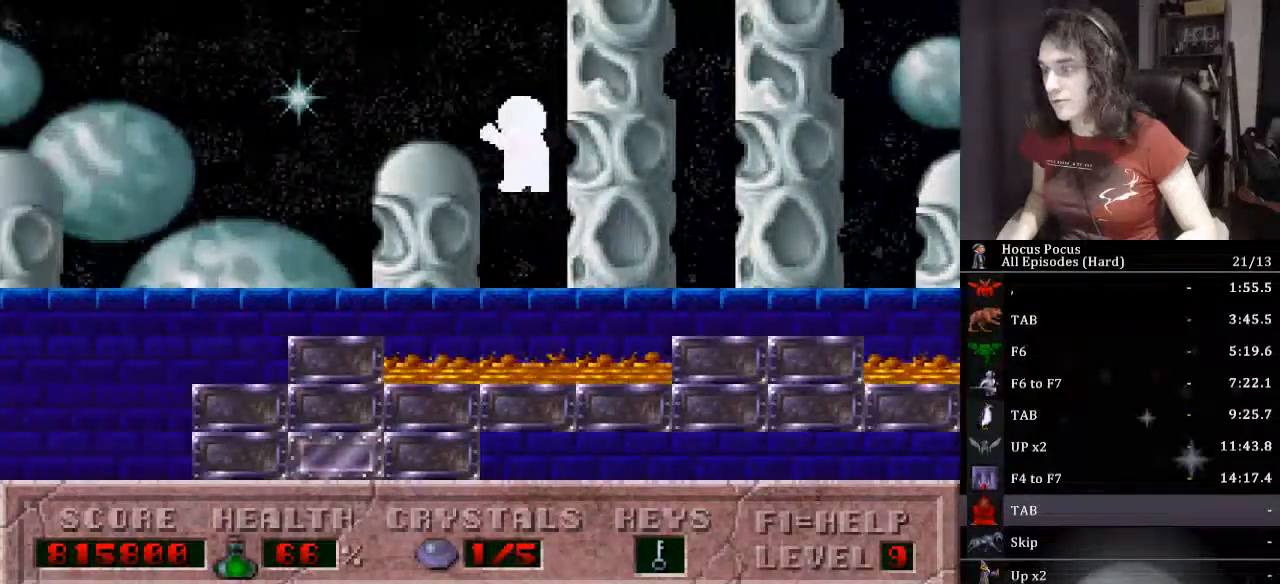
{"keys": ["left"], "events": []}
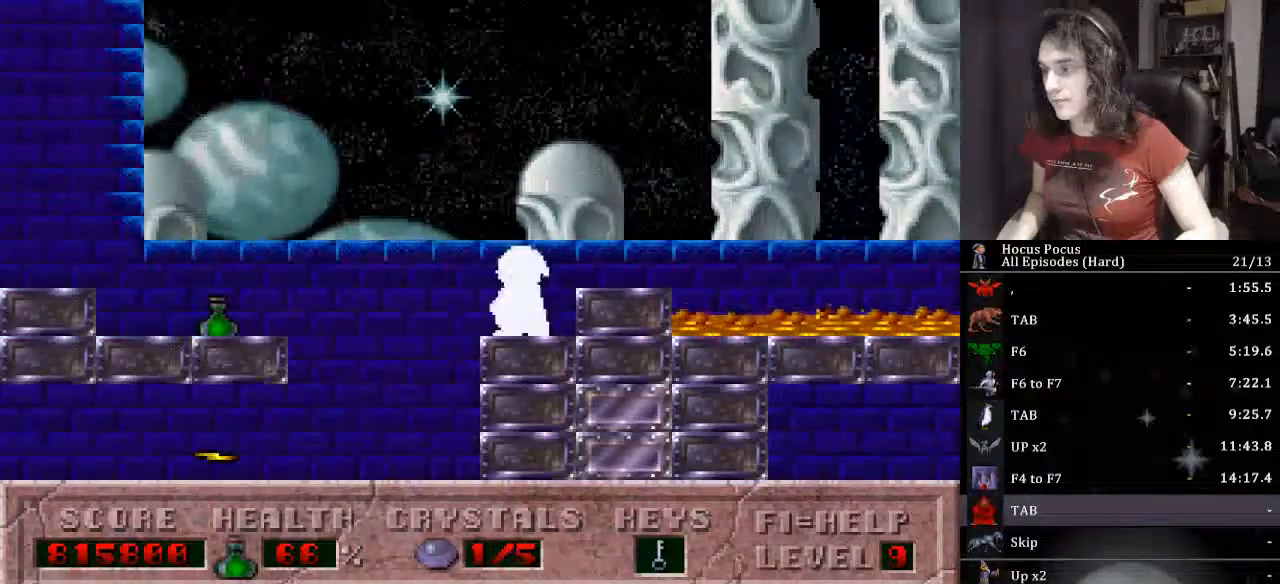
{"keys": ["left"], "events": []}
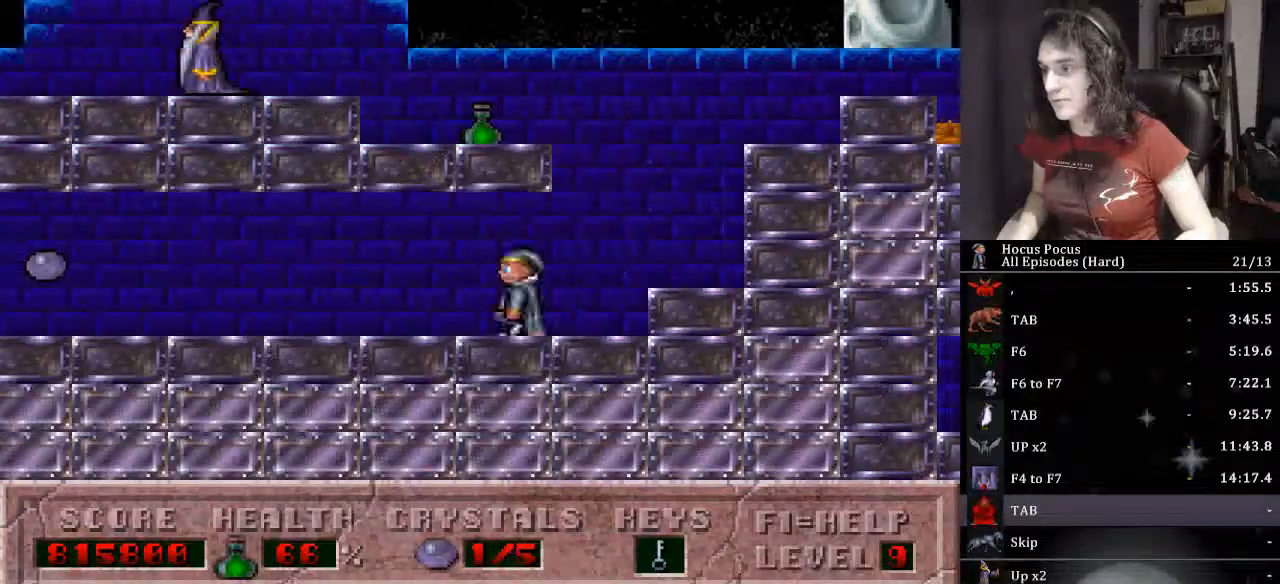
{"keys": ["ctrl_l", "left", "right"], "events": [[33, "left", "up"], [33, "right", "down"], [433, "left", "down"], [500, "ctrl_l", "down"]]}
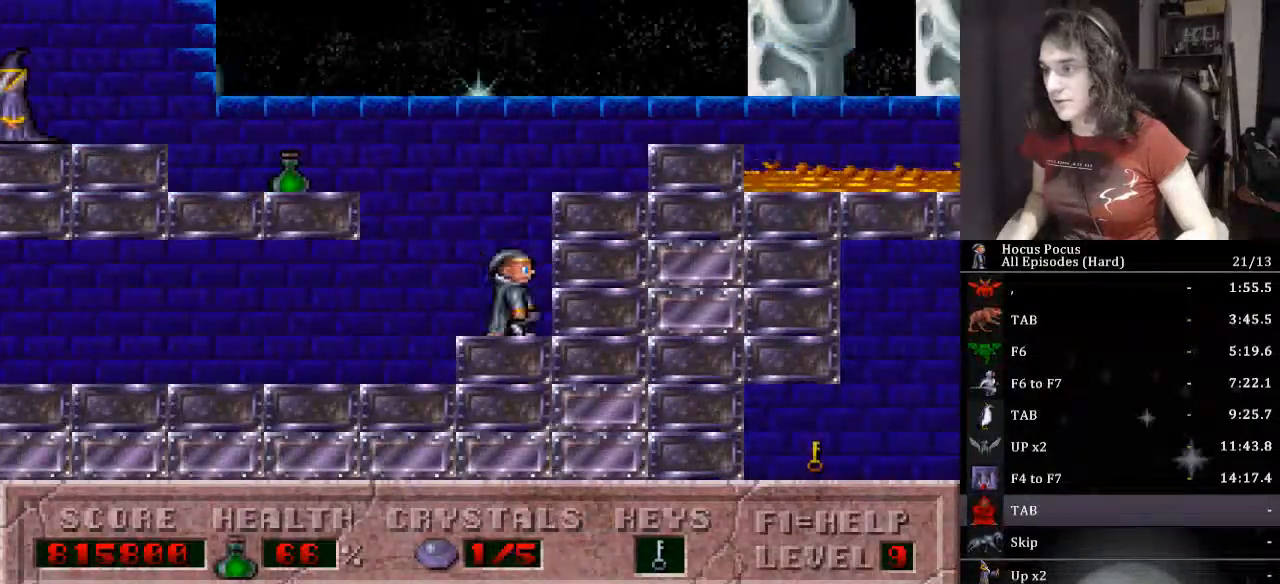
{"keys": ["right"], "events": [[33, "right", "up"], [500, "ctrl_l", "up"], [500, "left", "up"], [500, "right", "down"]]}
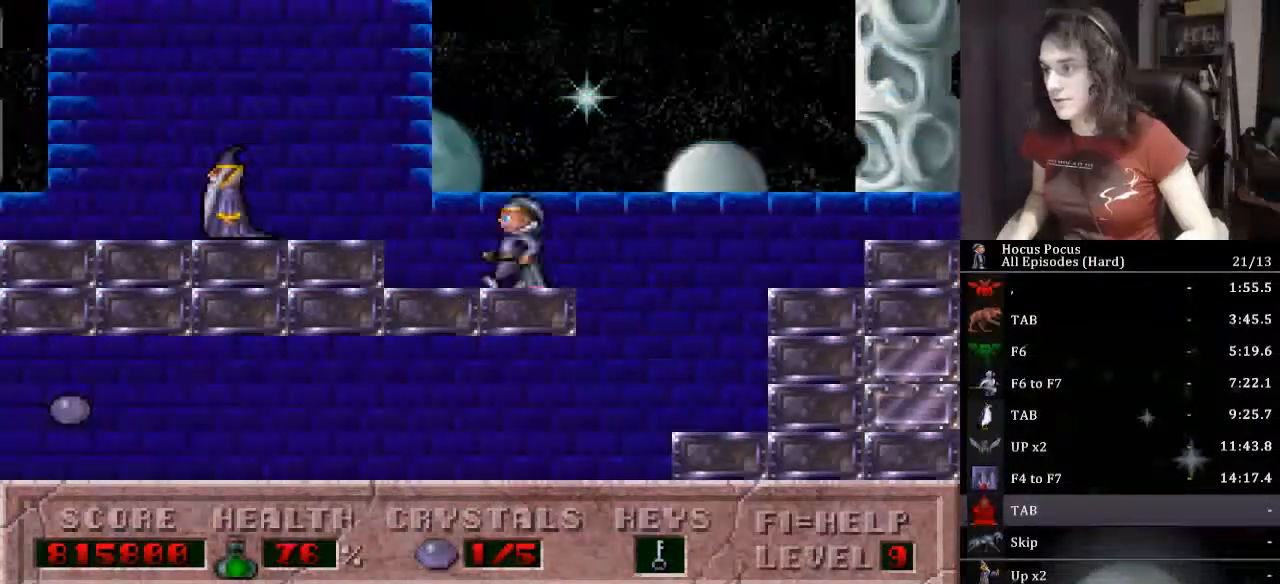
{"keys": ["left"], "events": [[200, "left", "down"], [233, "right", "up"]]}
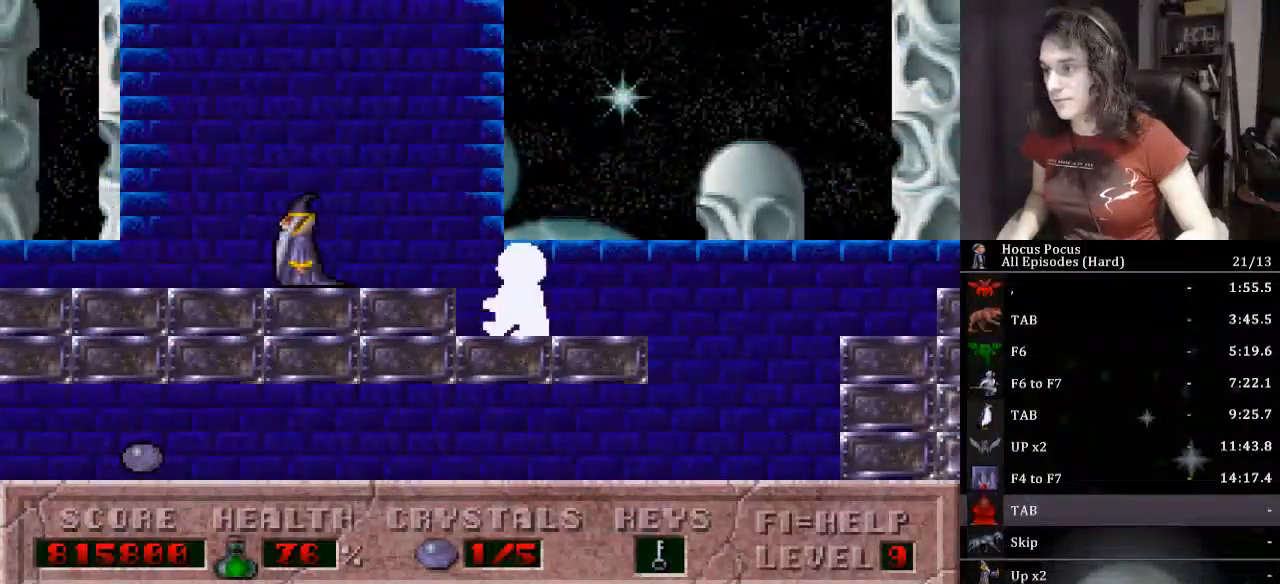
{"keys": ["left"], "events": [[33, "right", "down"], [67, "left", "up"], [433, "left", "down"], [500, "right", "up"]]}
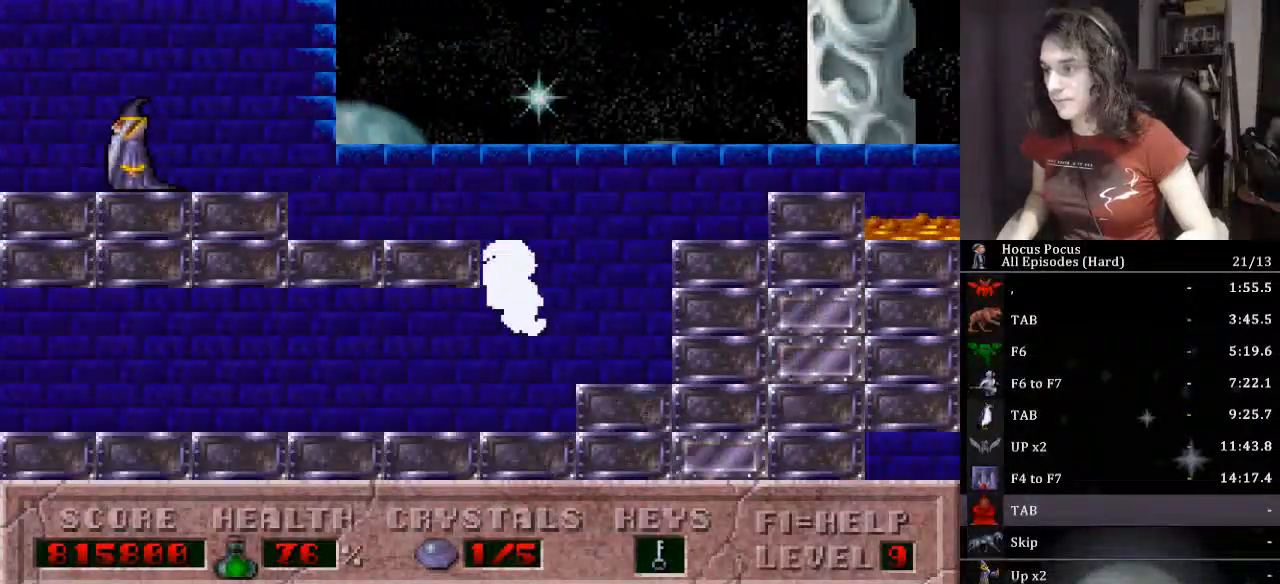
{"keys": ["left"], "events": []}
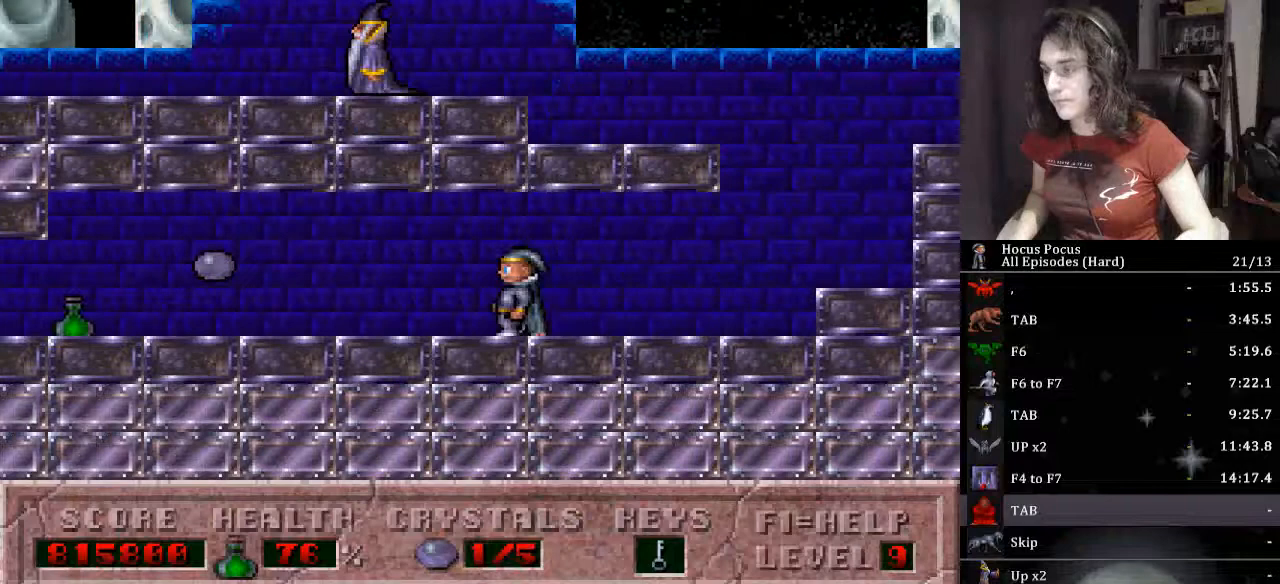
{"keys": ["ctrl_l", "left"], "events": [[433, "ctrl_l", "down"]]}
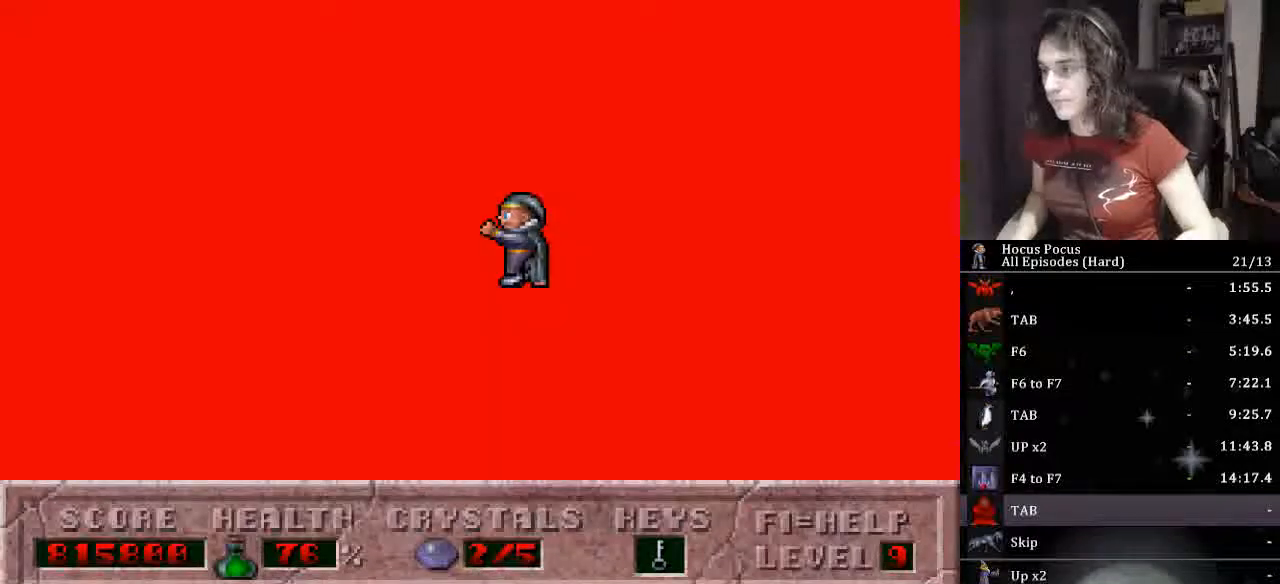
{"keys": ["left"], "events": [[67, "ctrl_l", "up"]]}
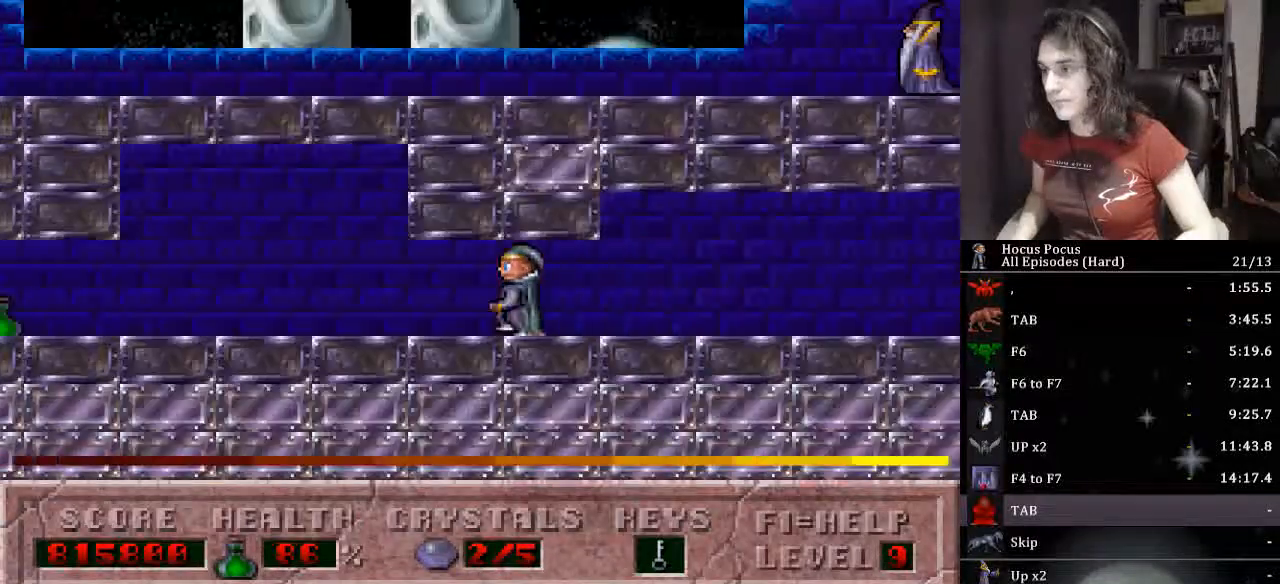
{"keys": ["left"], "events": []}
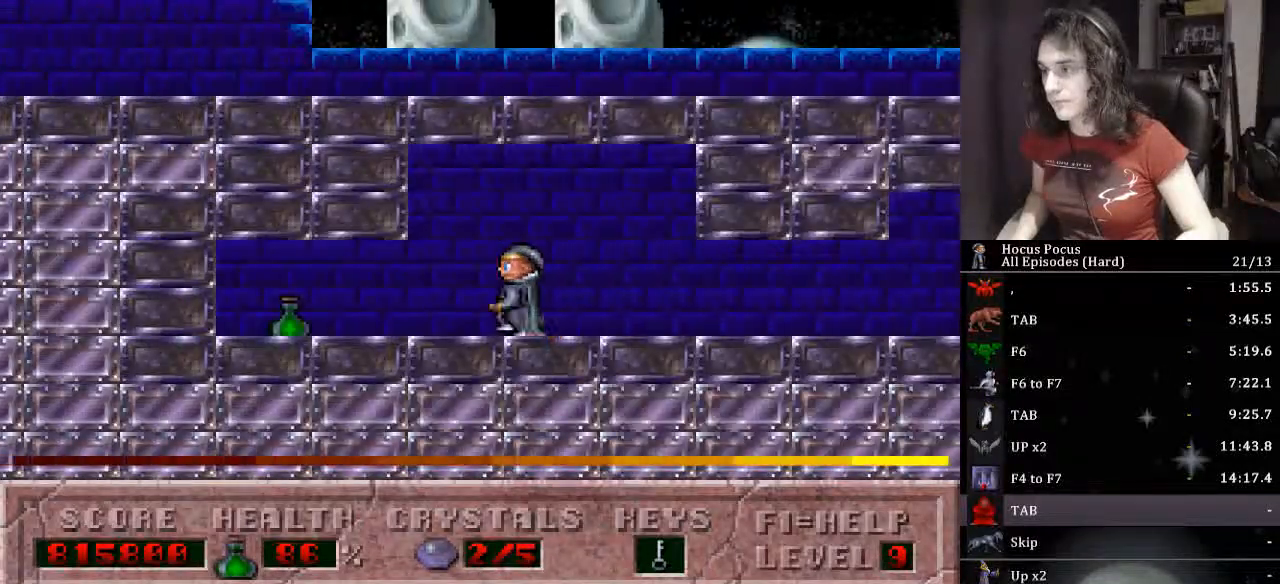
{"keys": ["right"], "events": [[367, "right", "down"], [433, "left", "up"]]}
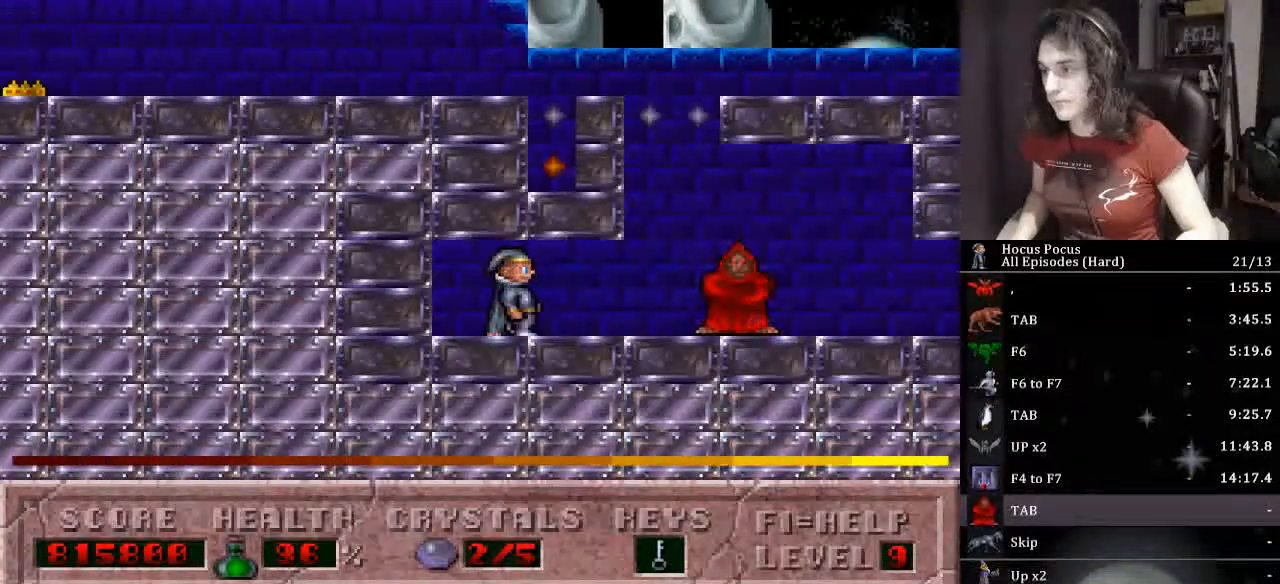
{"keys": ["left"], "events": [[167, "left", "down"], [200, "right", "up"], [233, "ctrl_l", "down"], [433, "ctrl_l", "up"]]}
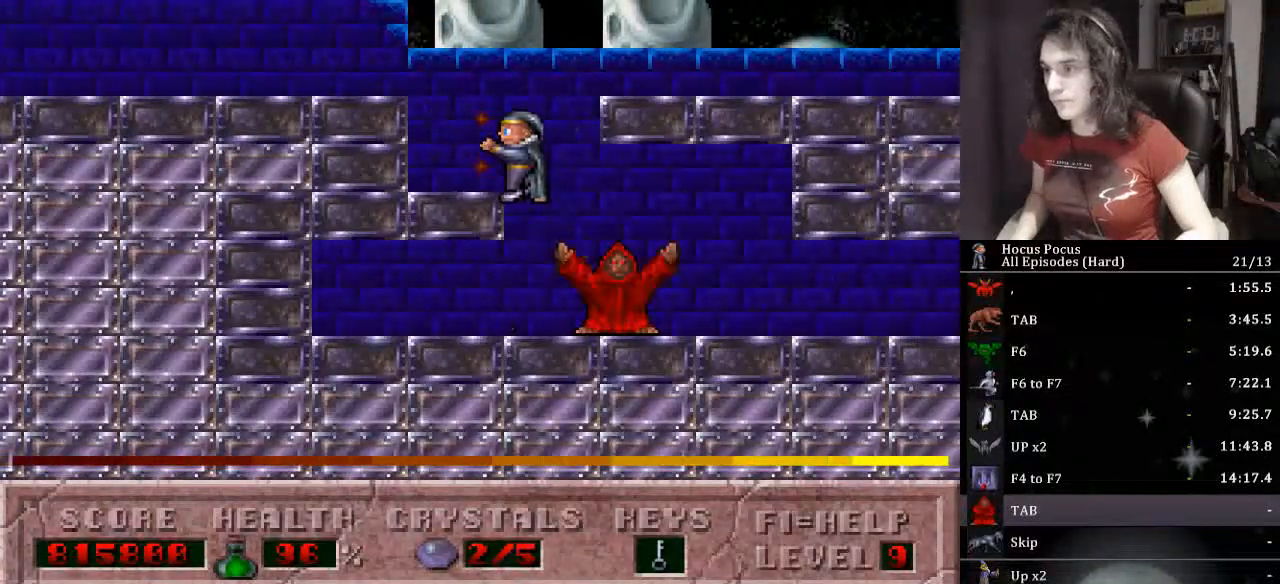
{"keys": ["ctrl_l", "right"], "events": [[200, "left", "up"], [267, "right", "down"], [367, "ctrl_l", "down"]]}
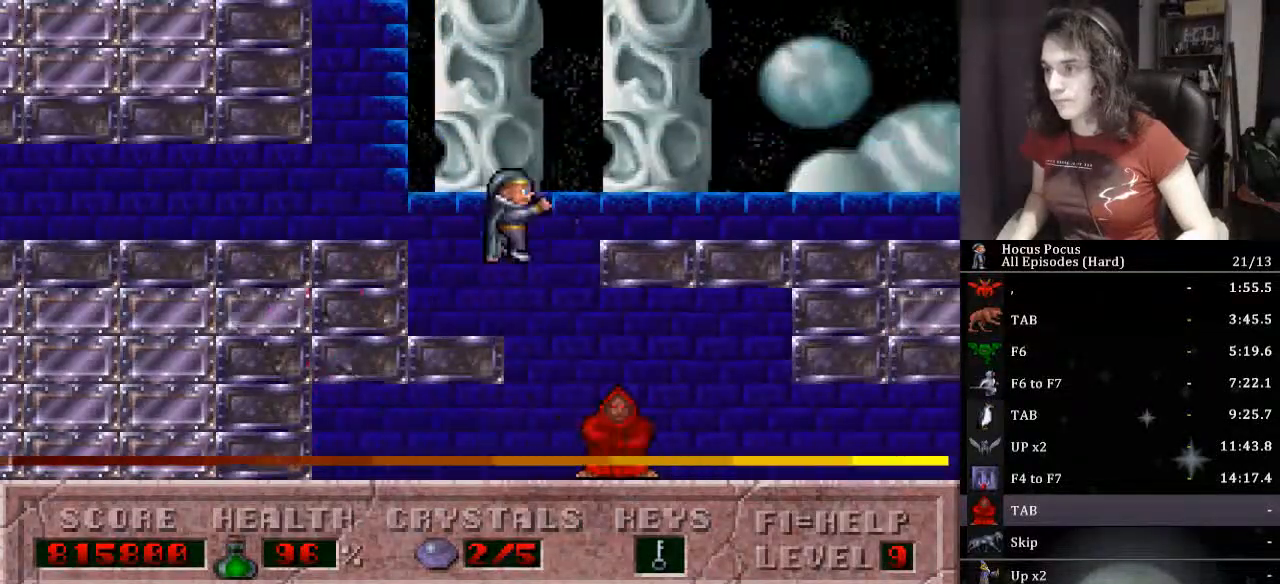
{"keys": ["right"], "events": [[100, "ctrl_l", "up"]]}
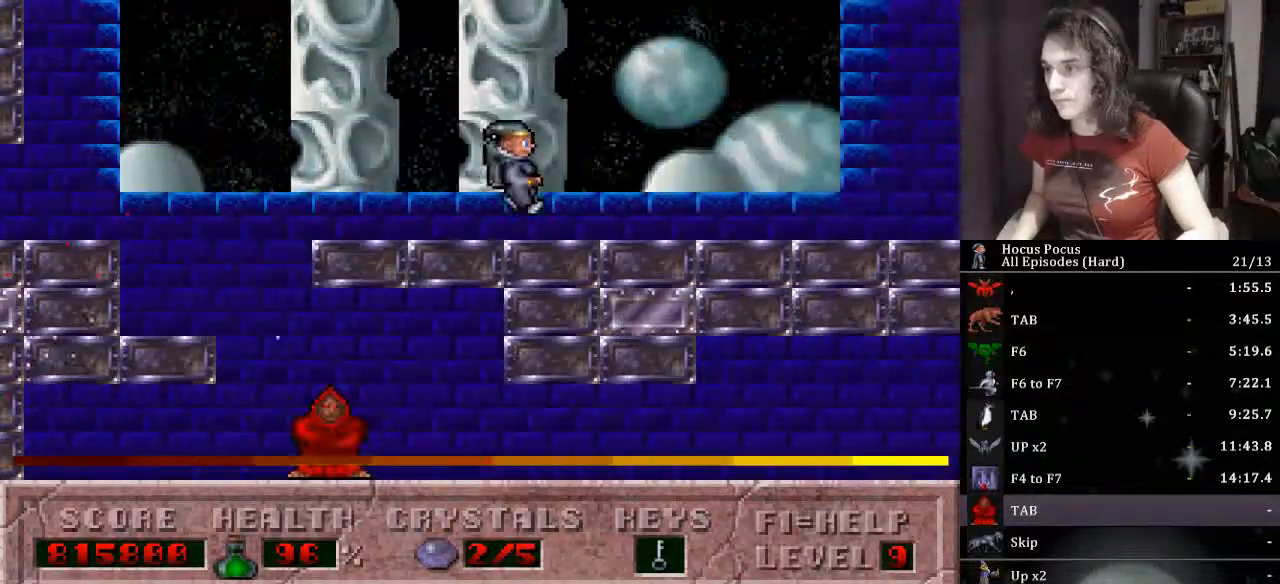
{"keys": ["right"], "events": []}
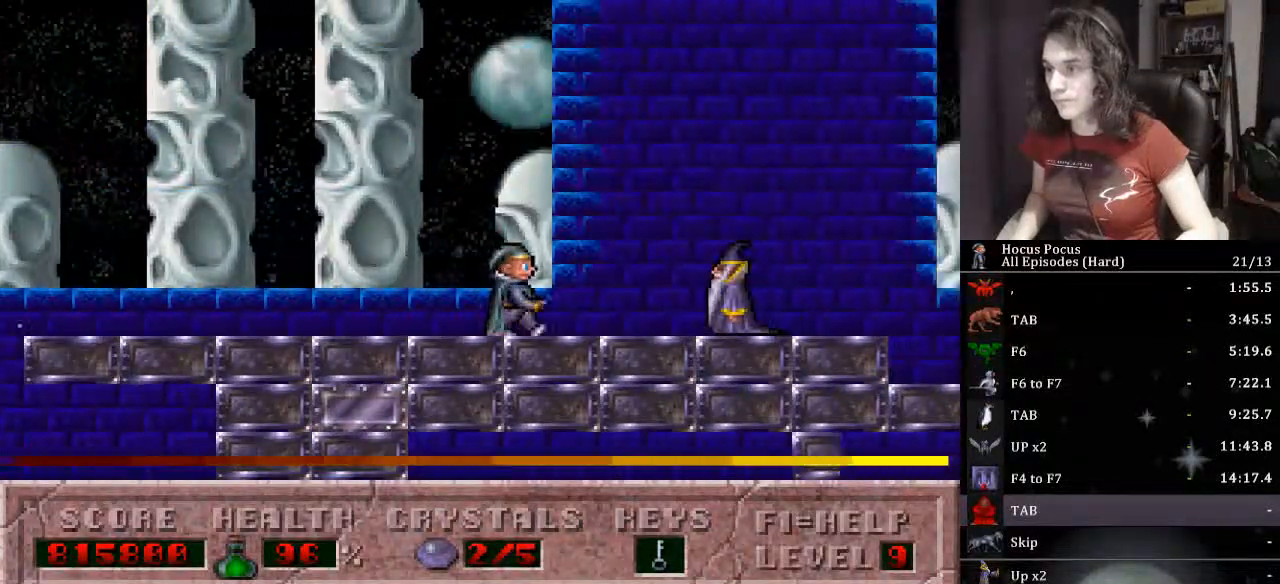
{"keys": ["left"], "events": [[267, "left", "down"], [300, "right", "up"]]}
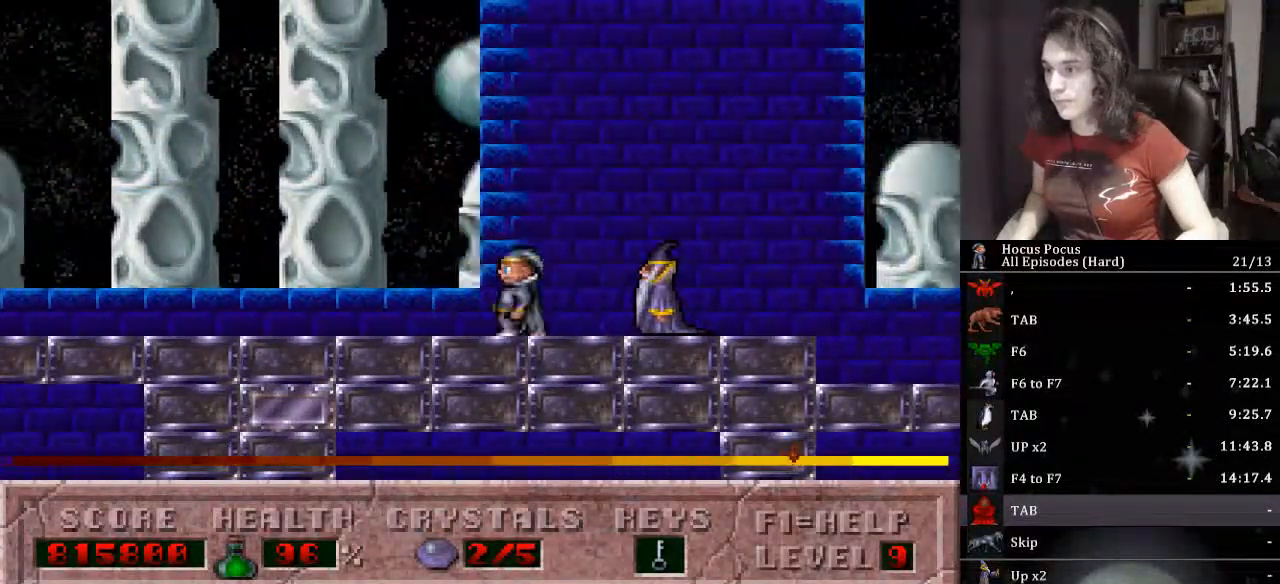
{"keys": ["left"], "events": []}